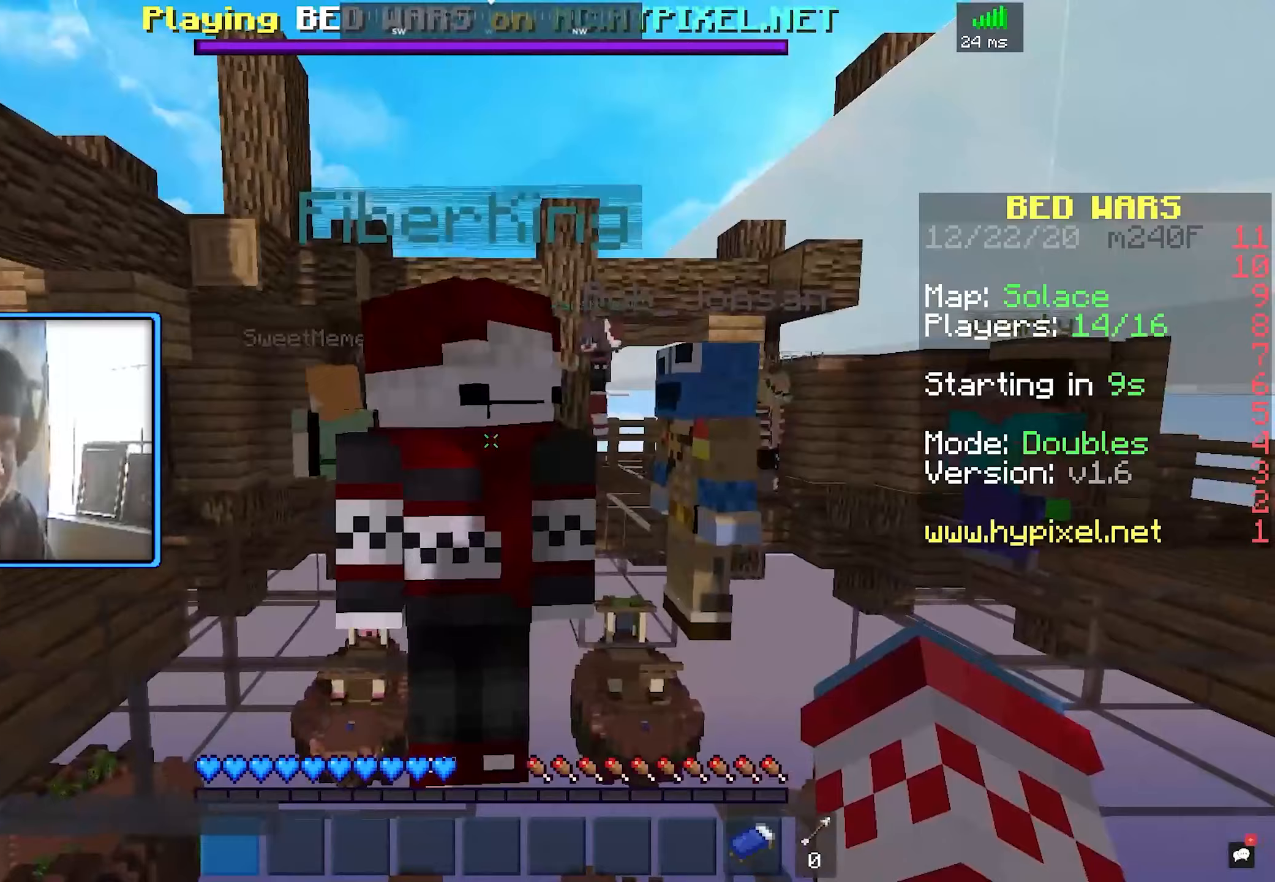
Gameplay with keyboard and mouse; each line is a JSON object with the keys and mouse buttons held at the frame after it. "events" lists presses ("down") and releases ("up") of "a", "d", "s", "space", "w", "mouse_left" and "mouse_right" between this image and that frame as [ms after this image, input, new state], when the widget could be followed in between. "mouse_left", "mouse_right" = the "left", "right" buttons of the "mouse" list. No other keys are recorded. Fast repeated clicks can show as one long hold. Mouse movement is not recorded.
{"keys": ["d", "w"], "mouse": [], "events": [[267, "d", "down"], [433, "w", "down"]]}
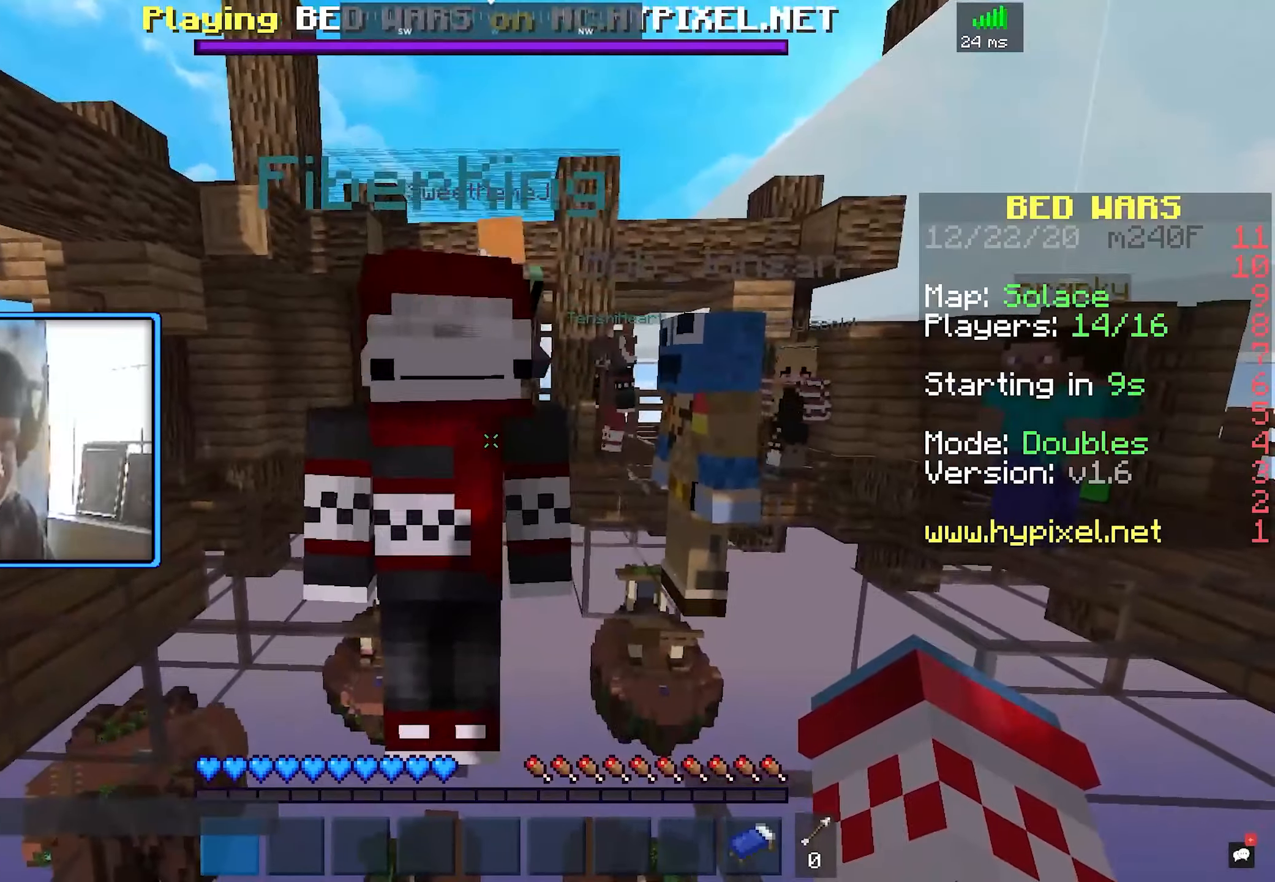
{"keys": [], "mouse": [], "events": [[116, "d", "up"], [266, "w", "up"]]}
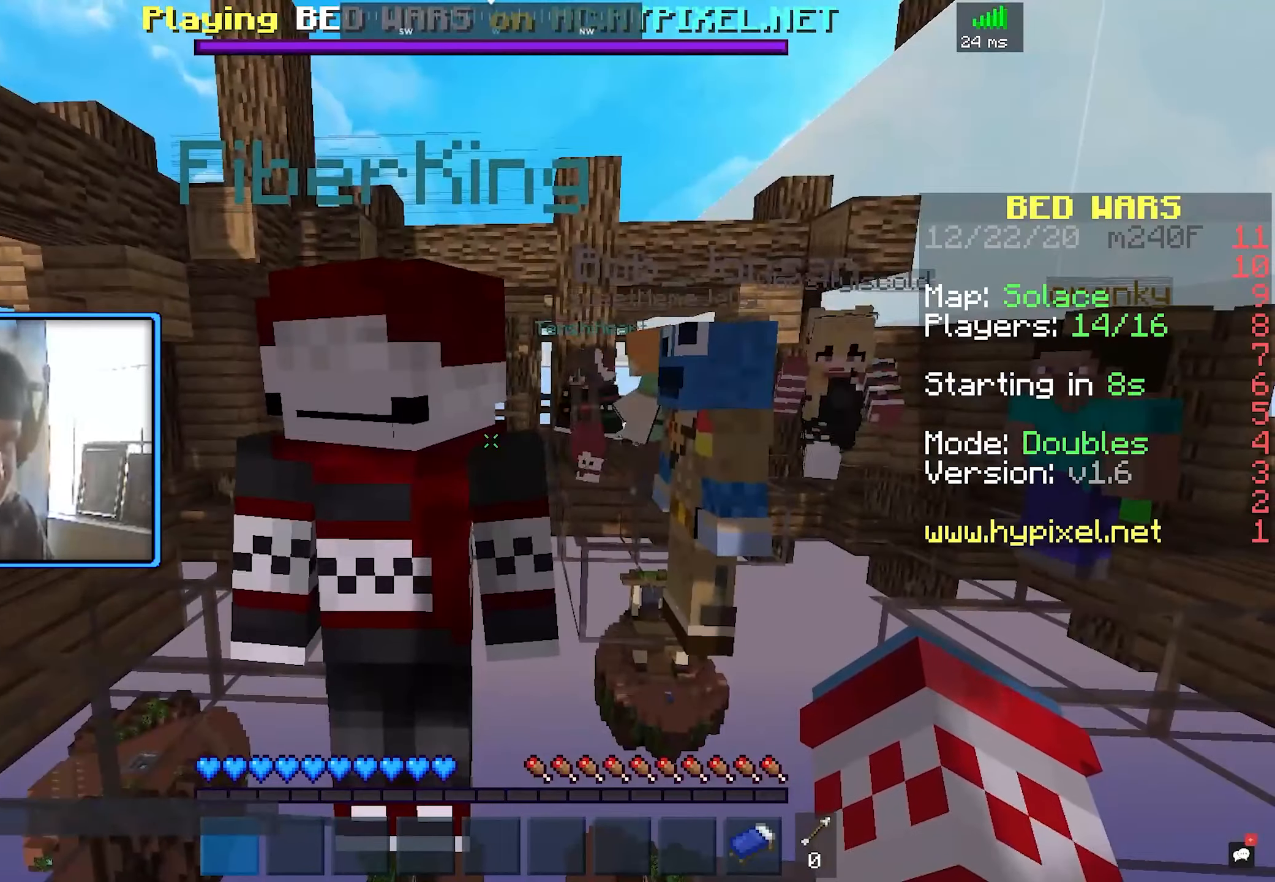
{"keys": [], "mouse": [], "events": []}
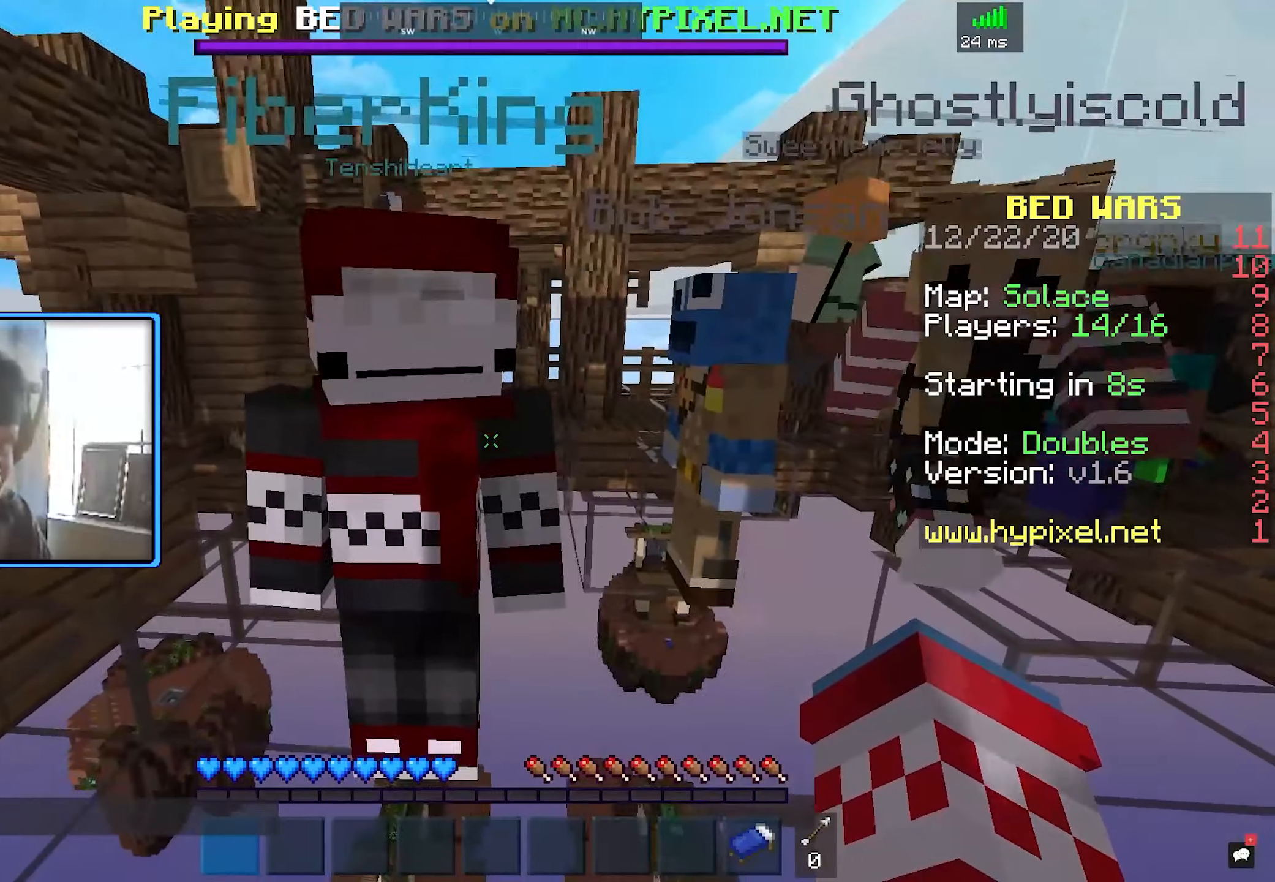
{"keys": [], "mouse": [], "events": []}
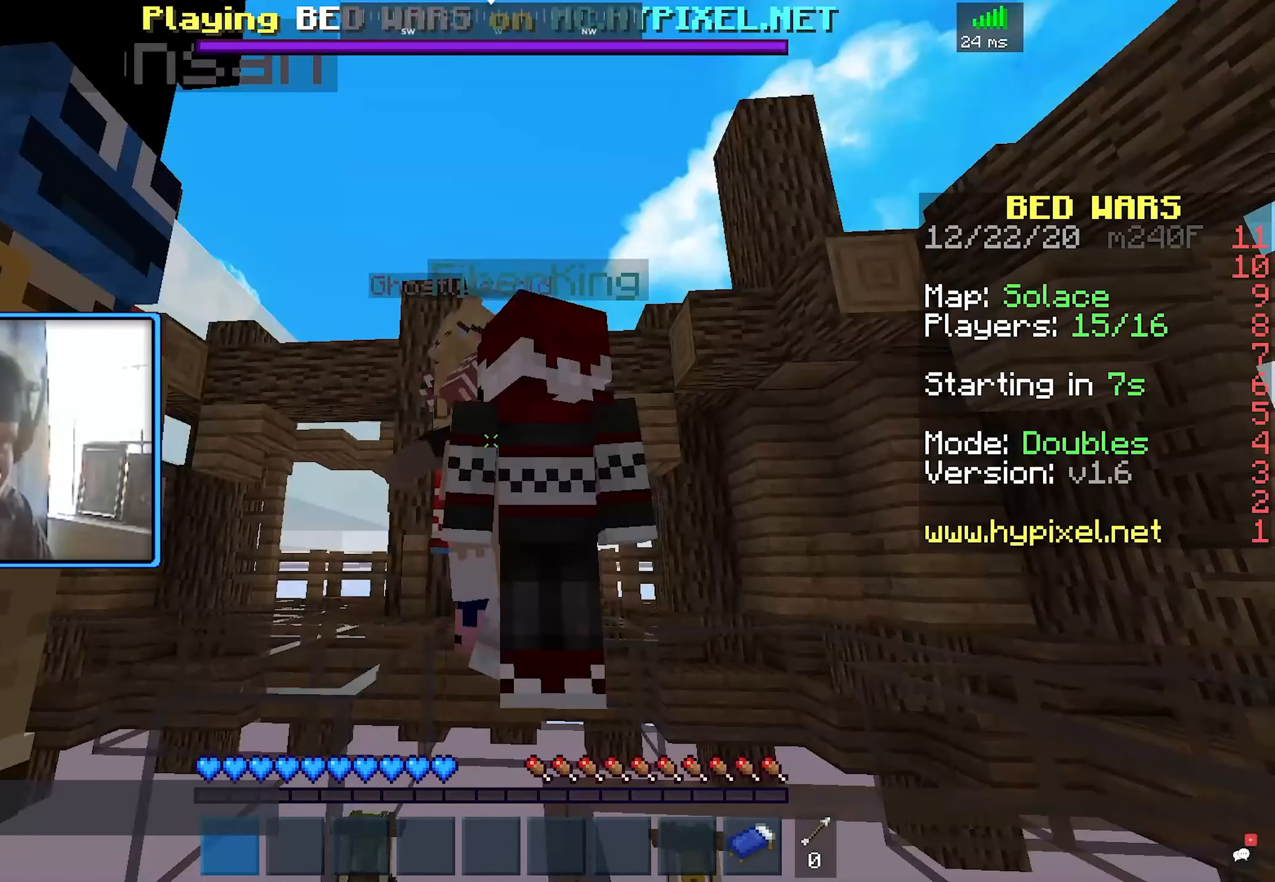
{"keys": [], "mouse": [], "events": []}
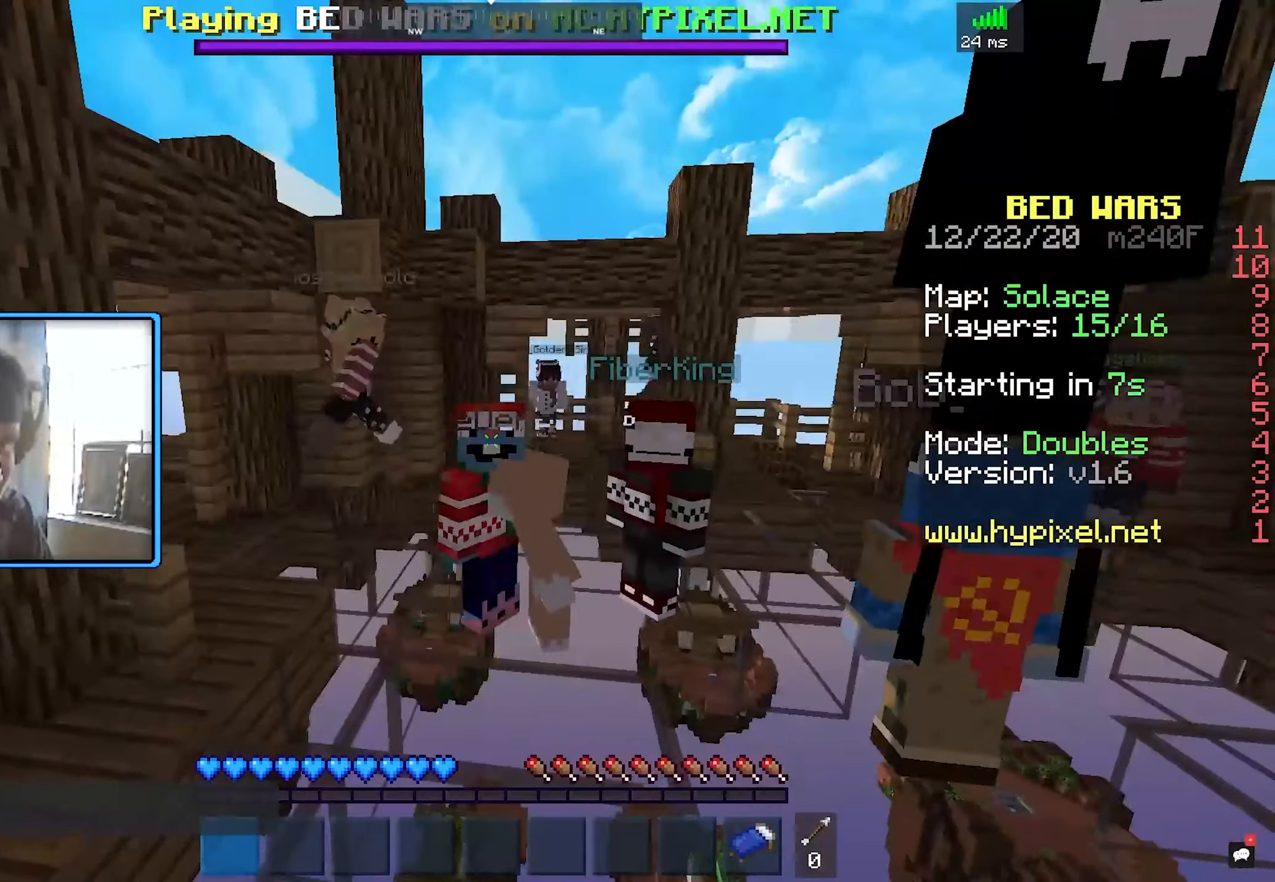
{"keys": [], "mouse": [], "events": []}
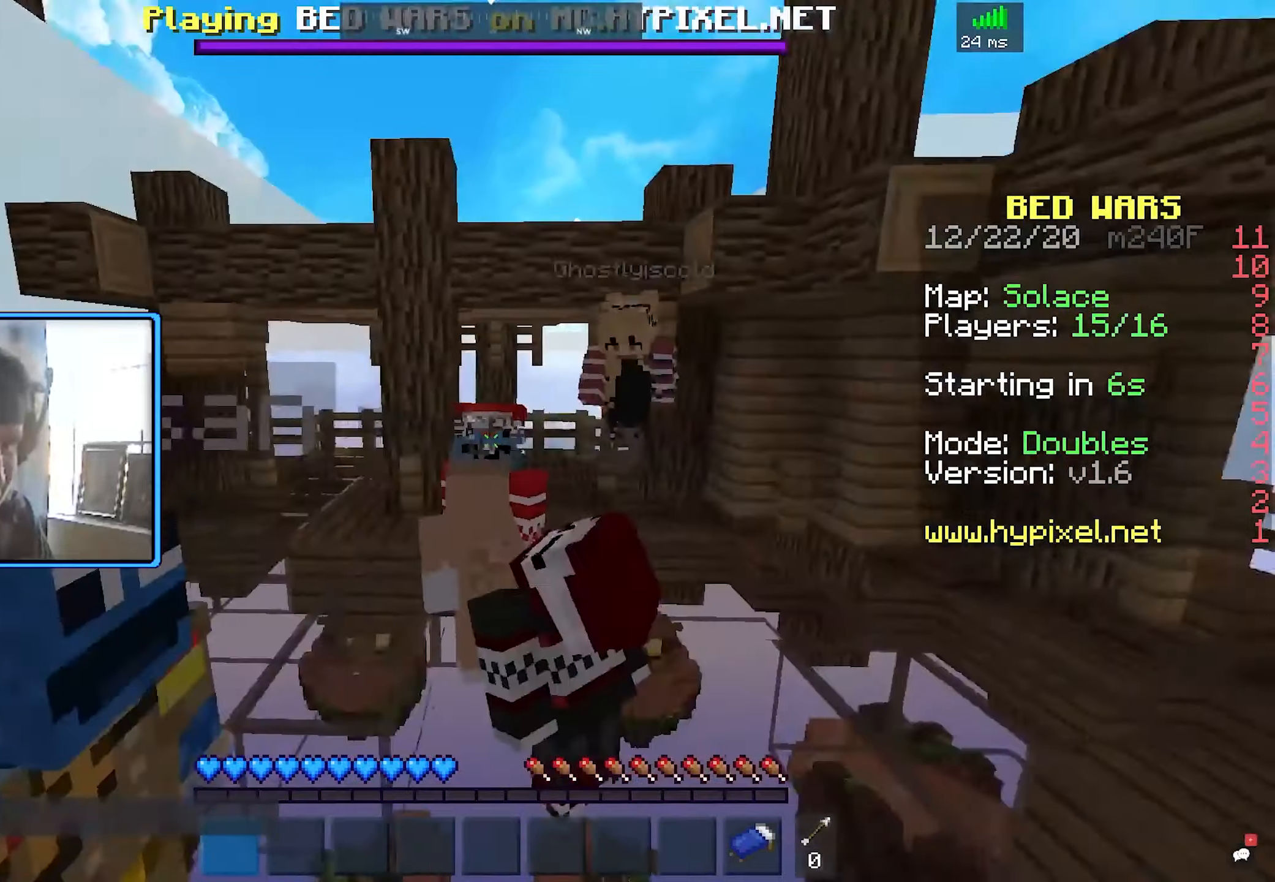
{"keys": [], "mouse": [], "events": []}
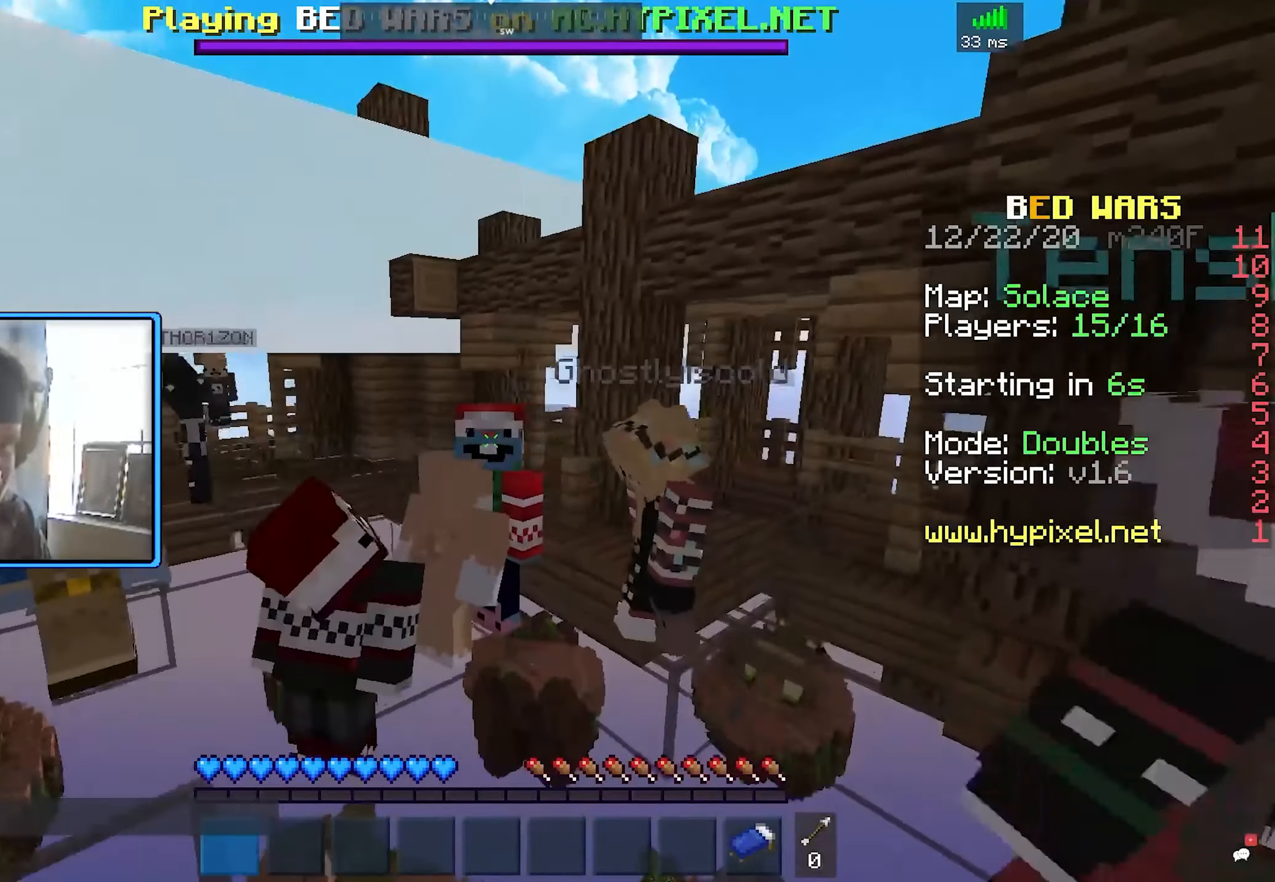
{"keys": ["s"], "mouse": [], "events": [[100, "s", "down"]]}
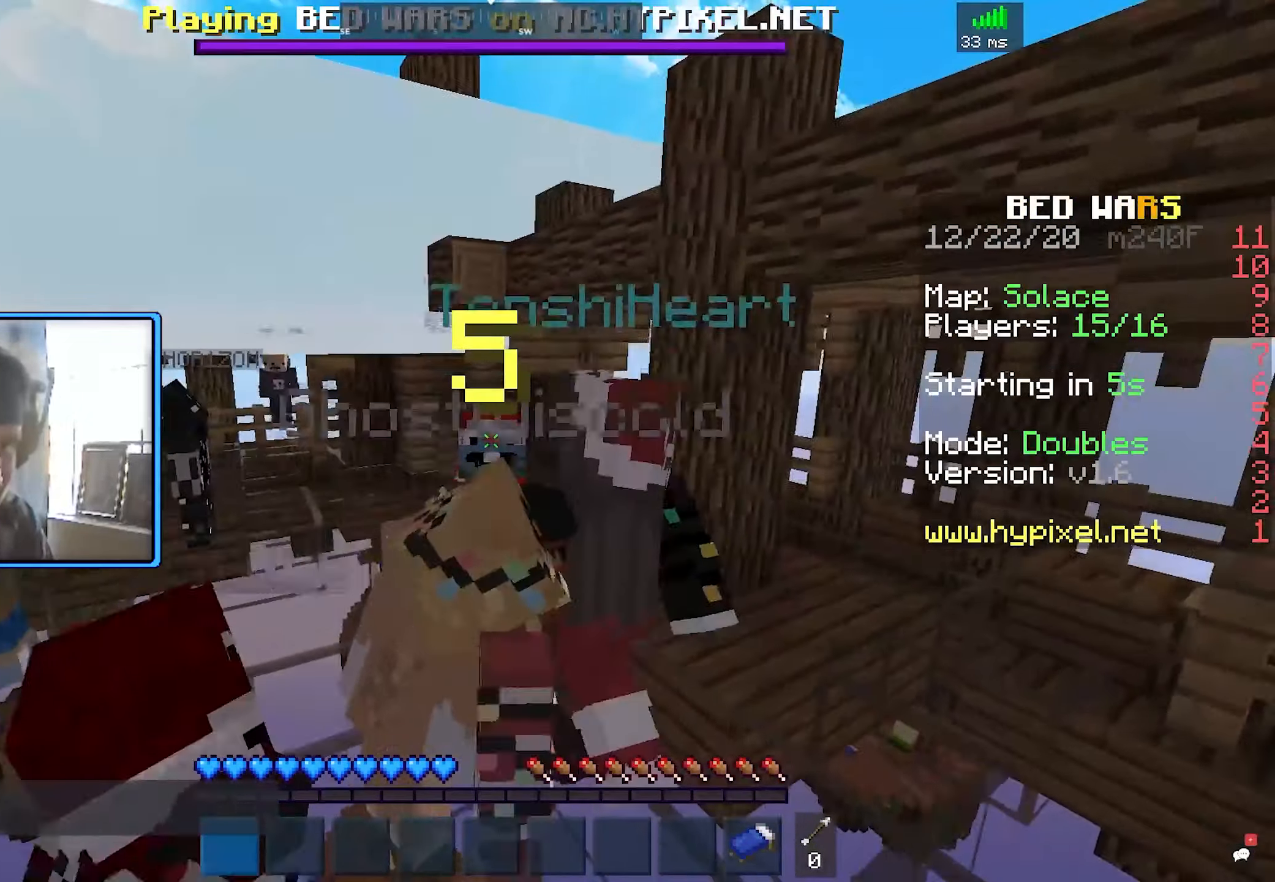
{"keys": [], "mouse": [], "events": [[150, "s", "up"]]}
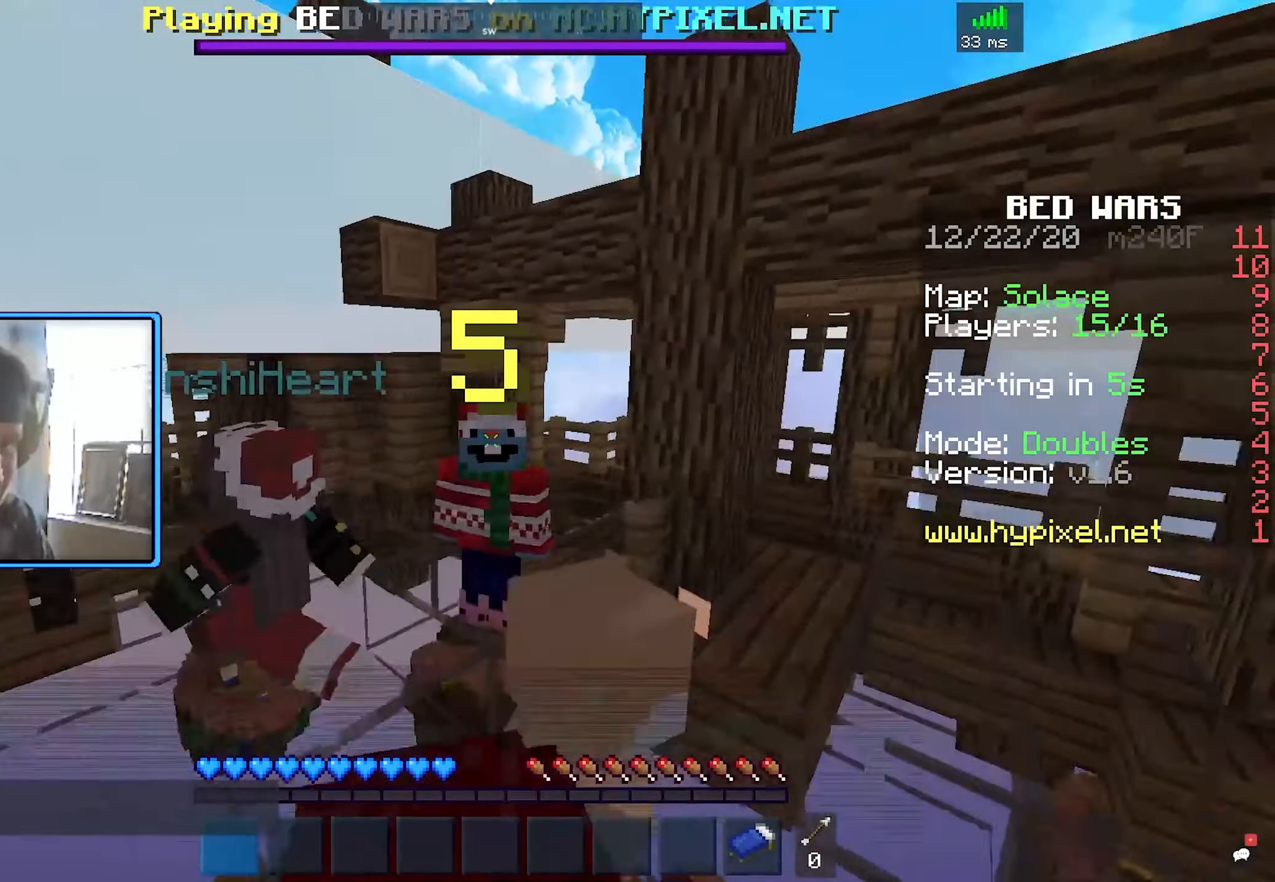
{"keys": [], "mouse": [], "events": []}